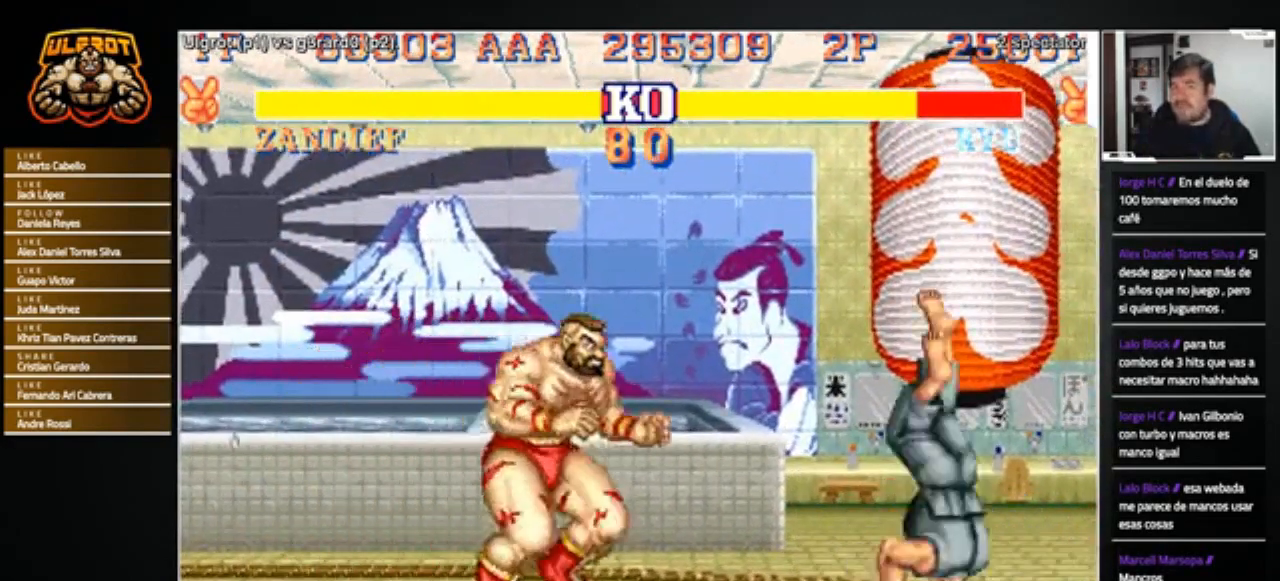
Gameplay with a controller (arcade stick); each line is a JSON object with the inputs held at the frame after it. "events" lists button and stick changes between this image and that frame as [ms after this image, input, new state], when the widget could be followed in between. Not read: L3 R3.
{"buttons": [], "left_stick": "down-left", "events": [[334, "R2", "down"], [334, "left_stick", "down-left"], [400, "R2", "up"]]}
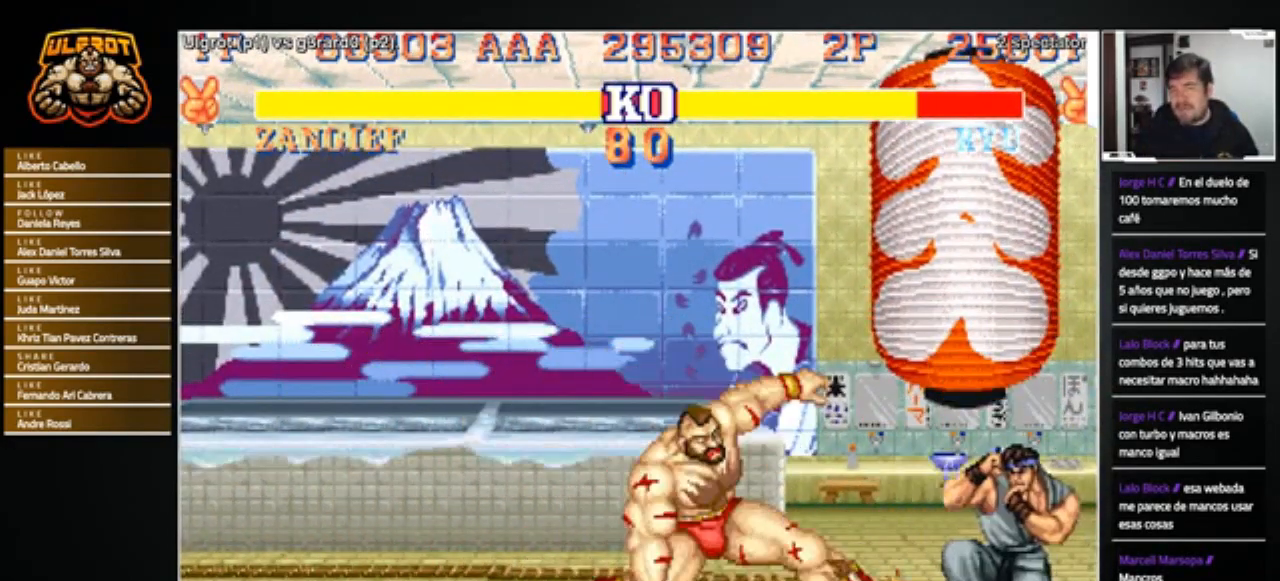
{"buttons": [], "left_stick": "center", "events": [[433, "left_stick", "center"]]}
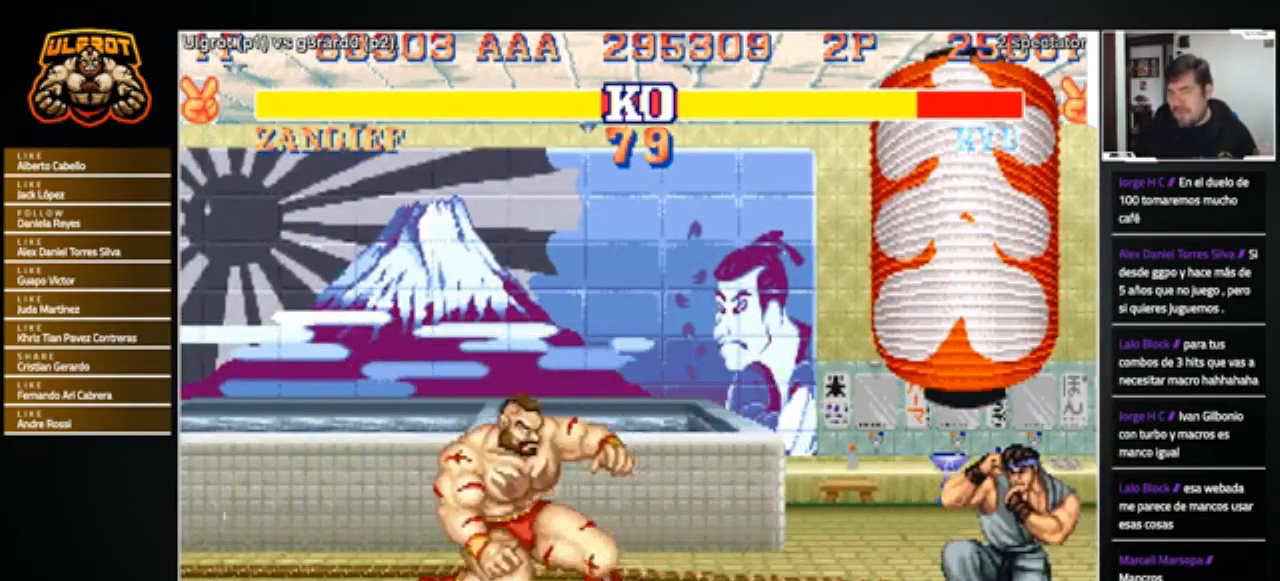
{"buttons": [], "left_stick": "right", "events": [[33, "left_stick", "right"], [200, "R1", "down"], [200, "SQUARE", "down"], [200, "TRIANGLE", "down"], [267, "R1", "up"], [267, "SQUARE", "up"], [267, "TRIANGLE", "up"]]}
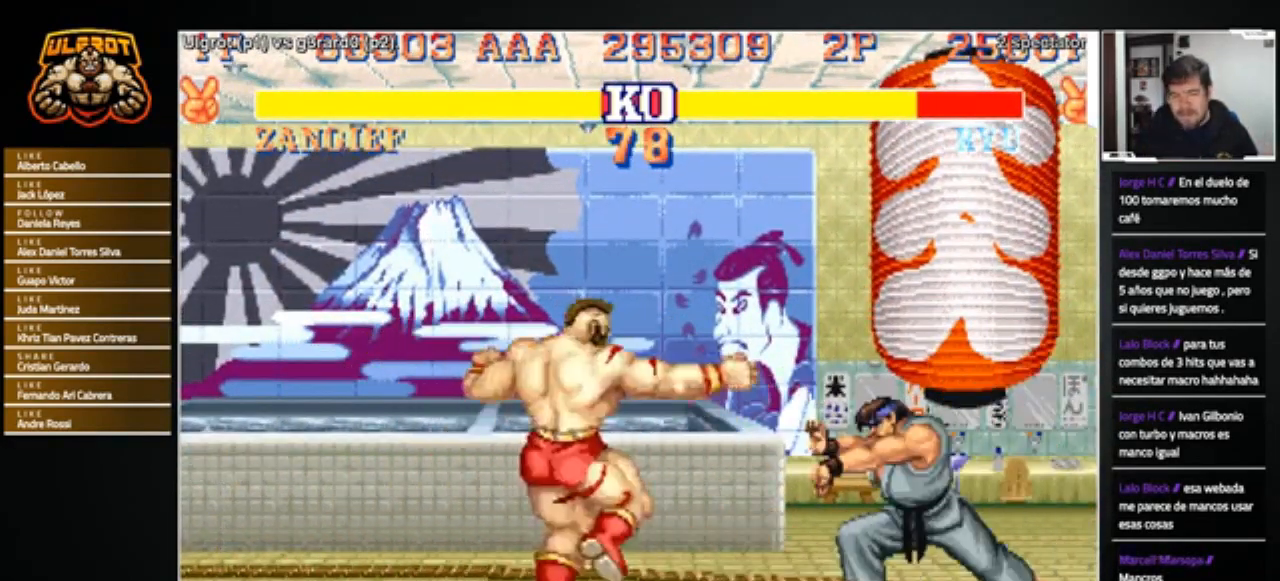
{"buttons": [], "left_stick": "center", "events": [[500, "left_stick", "center"]]}
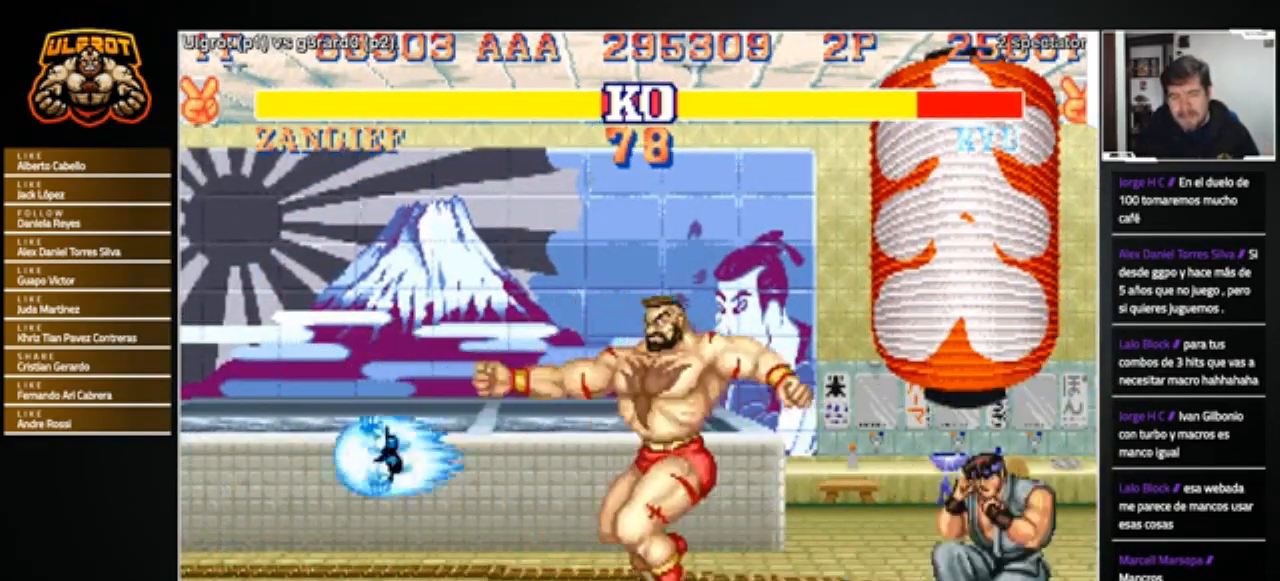
{"buttons": [], "left_stick": "right", "events": [[33, "left_stick", "left"], [334, "left_stick", "right"]]}
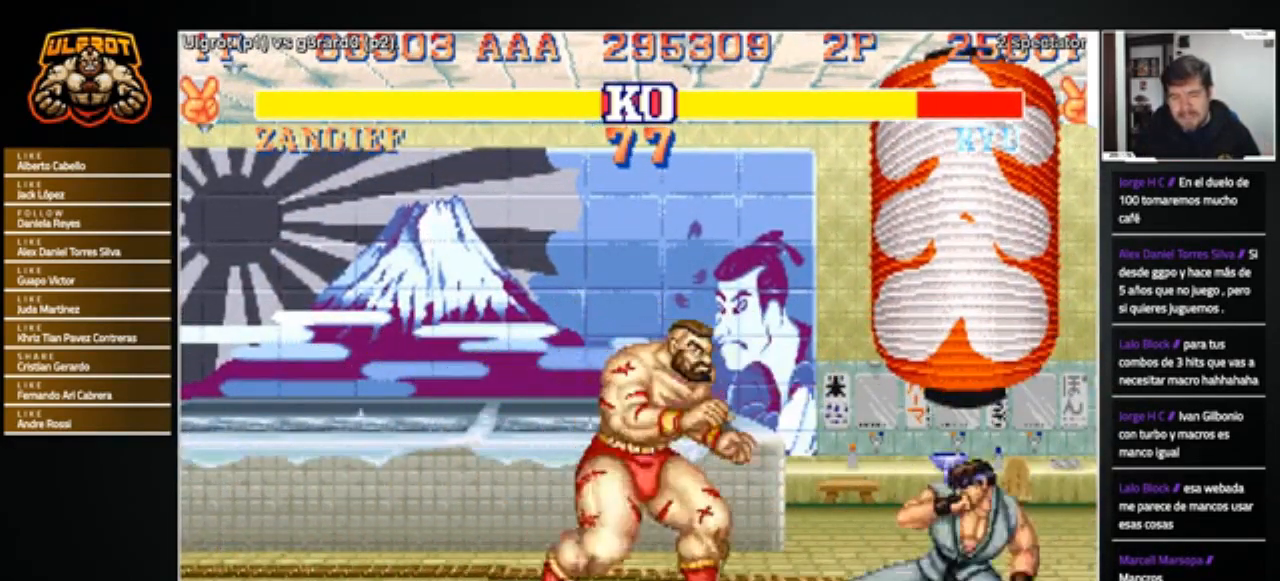
{"buttons": [], "left_stick": "down-left", "events": [[100, "R2", "down"], [100, "left_stick", "down-left"], [200, "R2", "up"]]}
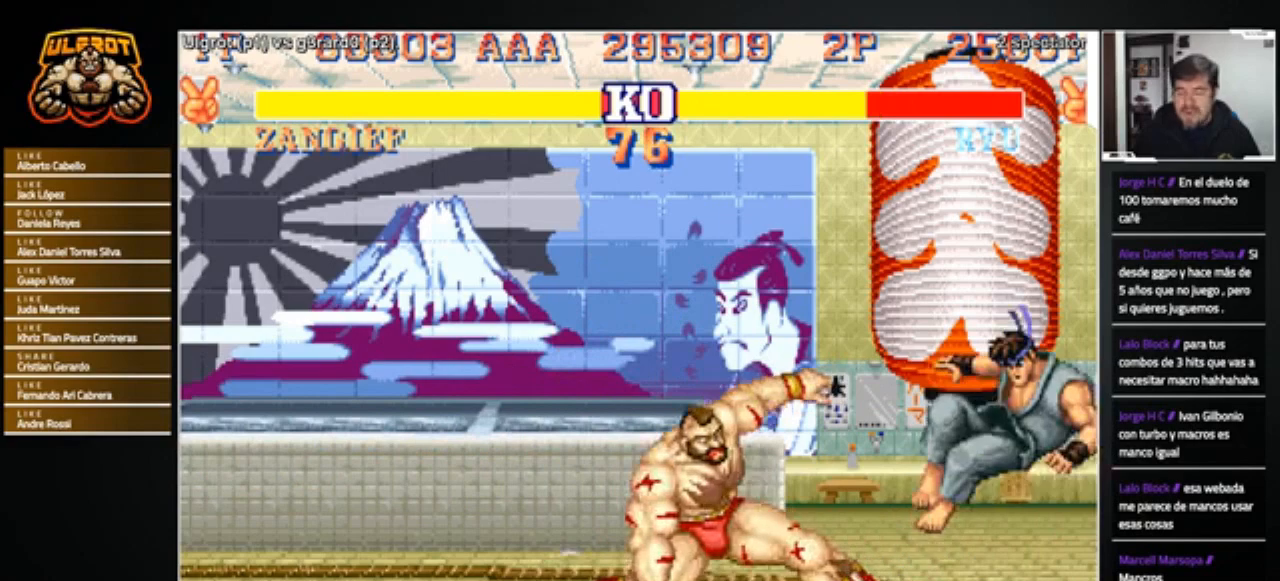
{"buttons": [], "left_stick": "right", "events": [[33, "left_stick", "center"], [267, "left_stick", "right"]]}
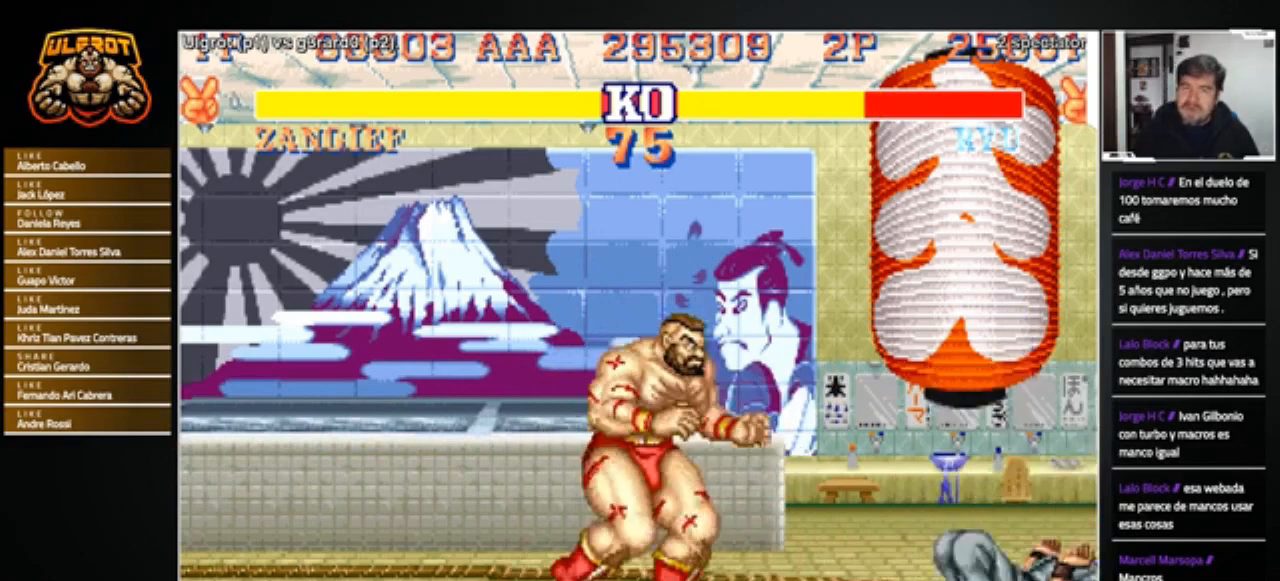
{"buttons": [], "left_stick": "down-left", "events": [[133, "left_stick", "center"], [200, "left_stick", "left"], [500, "left_stick", "down-left"]]}
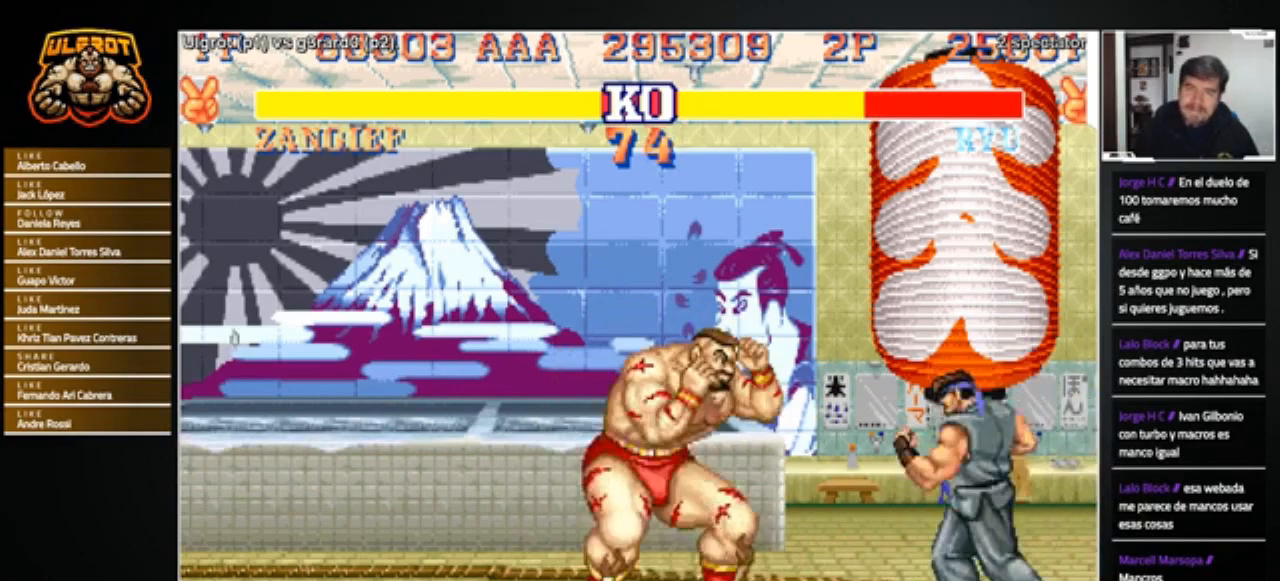
{"buttons": ["R2"], "left_stick": "down-left", "events": [[467, "R2", "down"]]}
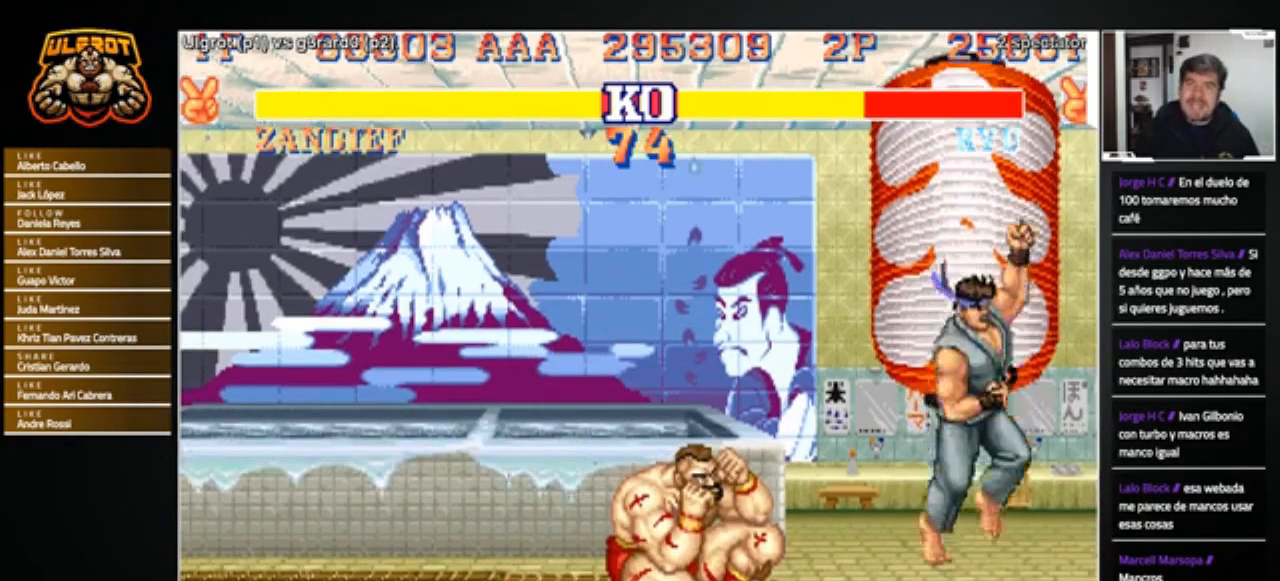
{"buttons": [], "left_stick": "center", "events": [[66, "R2", "up"], [400, "left_stick", "center"]]}
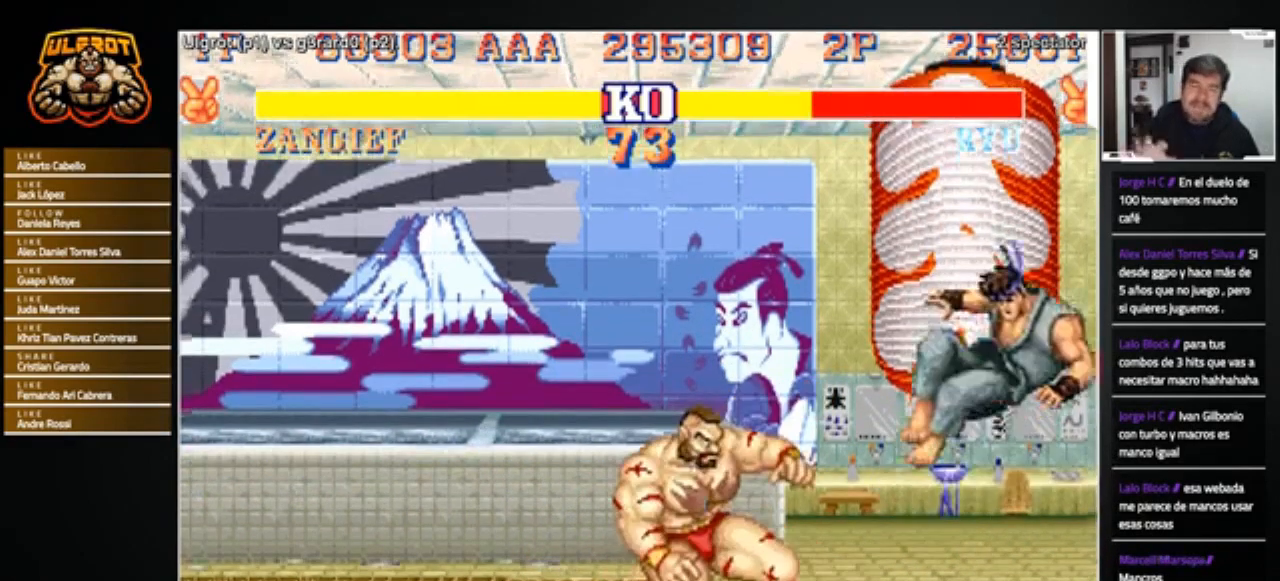
{"buttons": [], "left_stick": "center", "events": [[200, "left_stick", "right"], [400, "left_stick", "center"]]}
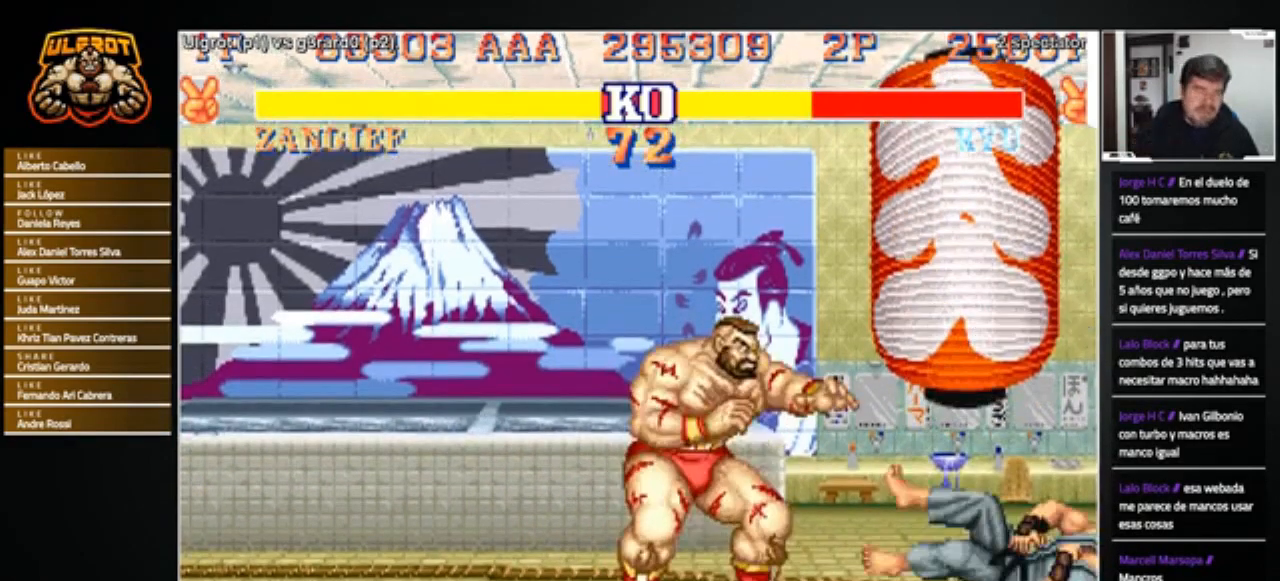
{"buttons": [], "left_stick": "down-left", "events": [[300, "left_stick", "right"], [400, "left_stick", "down"], [433, "R2", "down"], [467, "left_stick", "down-left"], [500, "R2", "up"]]}
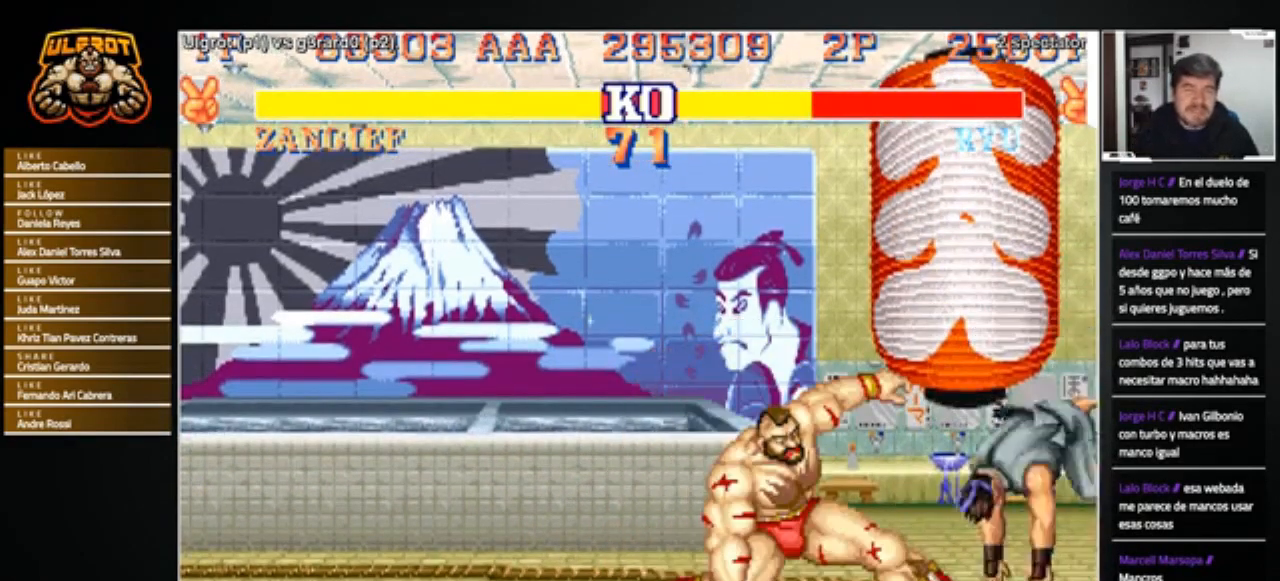
{"buttons": [], "left_stick": "down-left", "events": []}
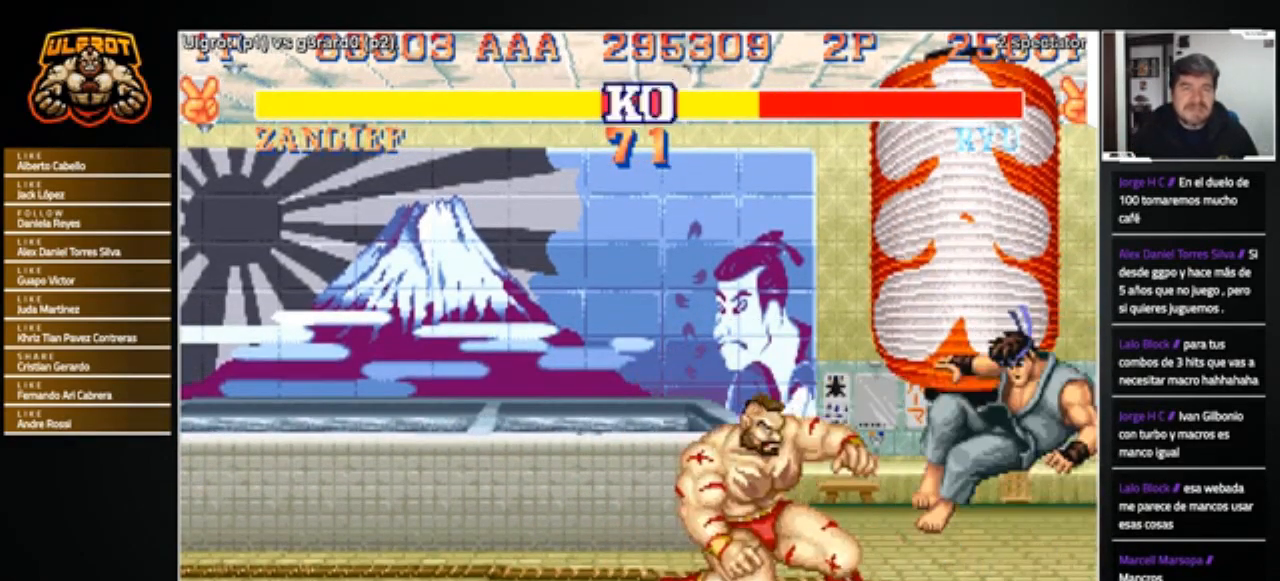
{"buttons": [], "left_stick": "right", "events": [[33, "left_stick", "center"], [433, "left_stick", "right"]]}
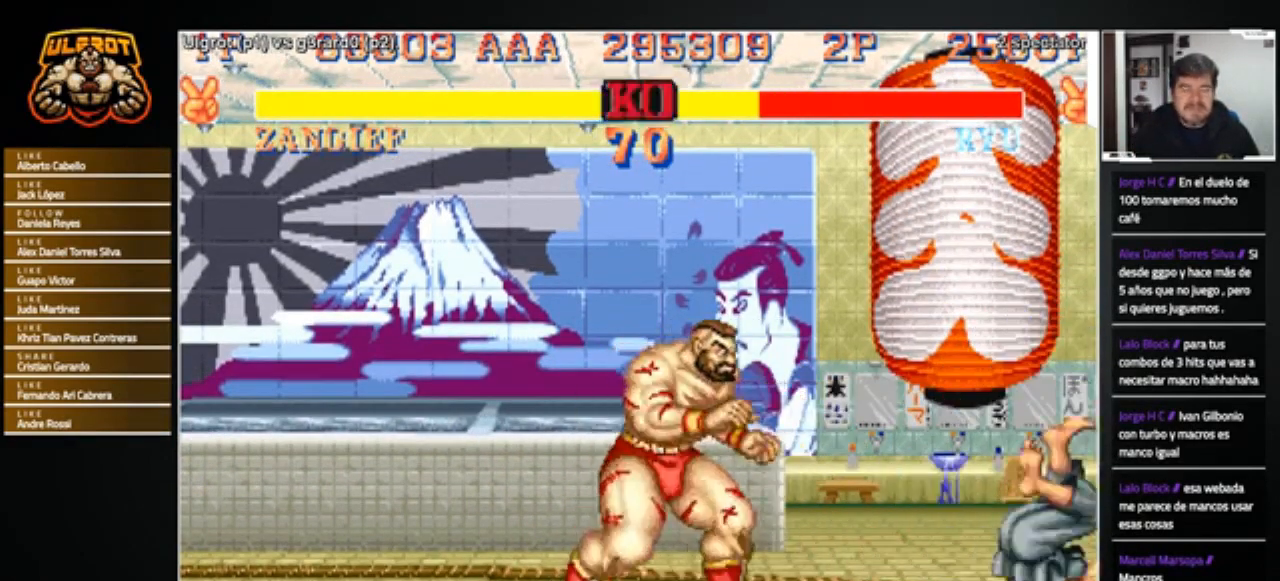
{"buttons": [], "left_stick": "down-left", "events": [[134, "left_stick", "down"], [200, "R2", "down"], [334, "R2", "up"], [367, "left_stick", "down-left"]]}
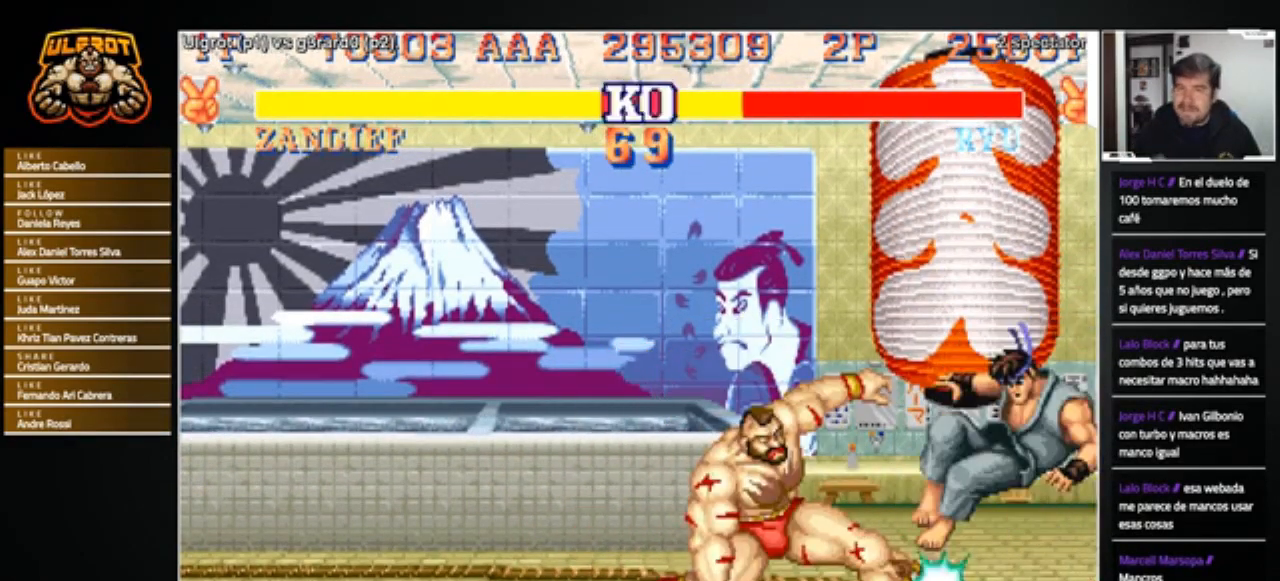
{"buttons": [], "left_stick": "center", "events": [[333, "left_stick", "center"]]}
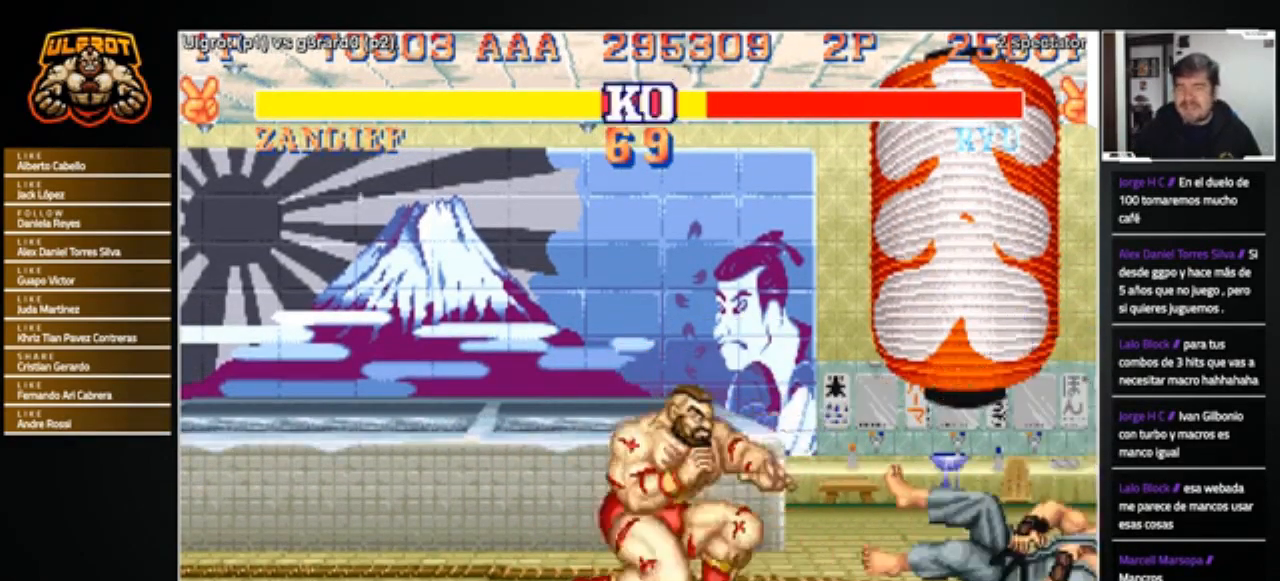
{"buttons": [], "left_stick": "right", "events": [[200, "left_stick", "right"]]}
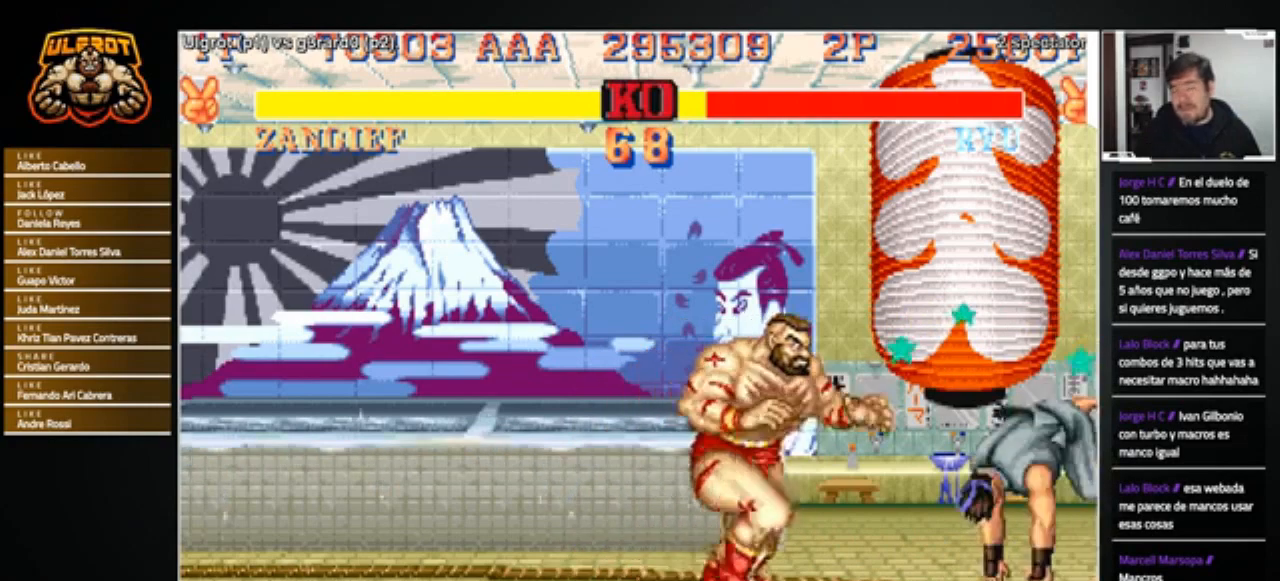
{"buttons": [], "left_stick": "center", "events": [[33, "left_stick", "center"], [233, "left_stick", "down"], [300, "left_stick", "left"], [400, "R1", "down"], [400, "left_stick", "center"], [433, "R1", "up"]]}
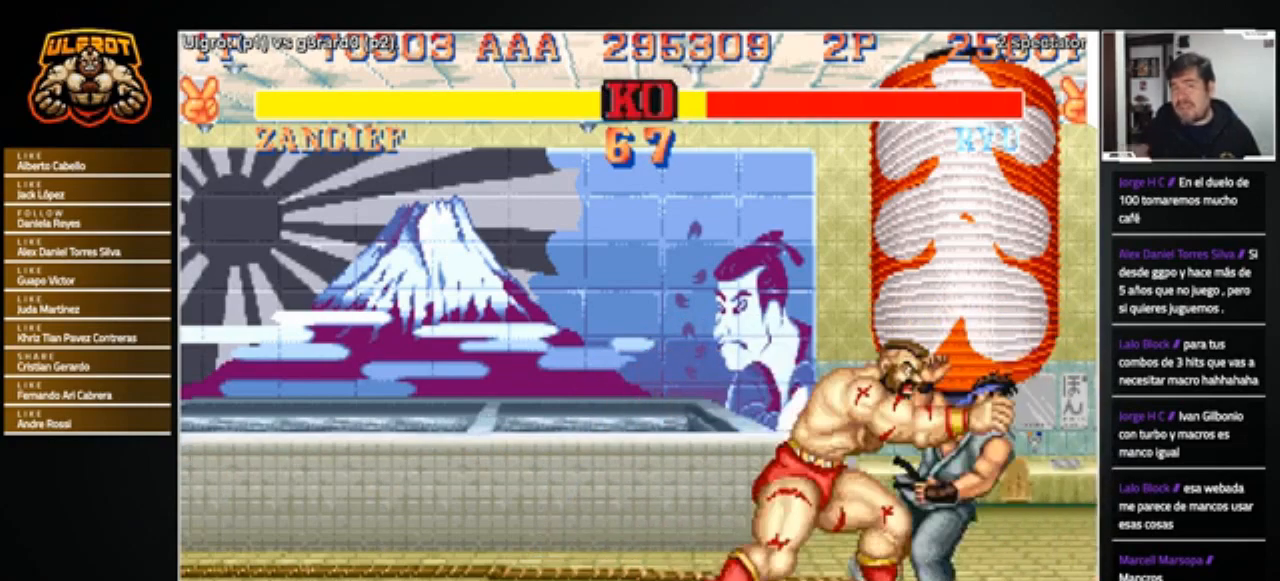
{"buttons": [], "left_stick": "center", "events": []}
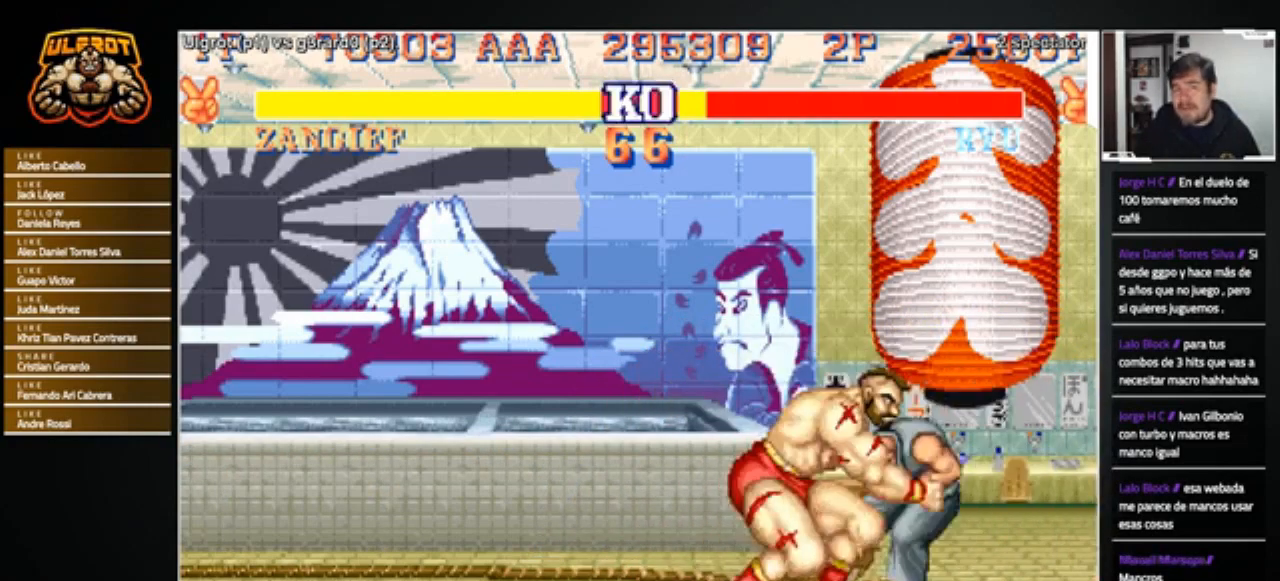
{"buttons": [], "left_stick": "center", "events": []}
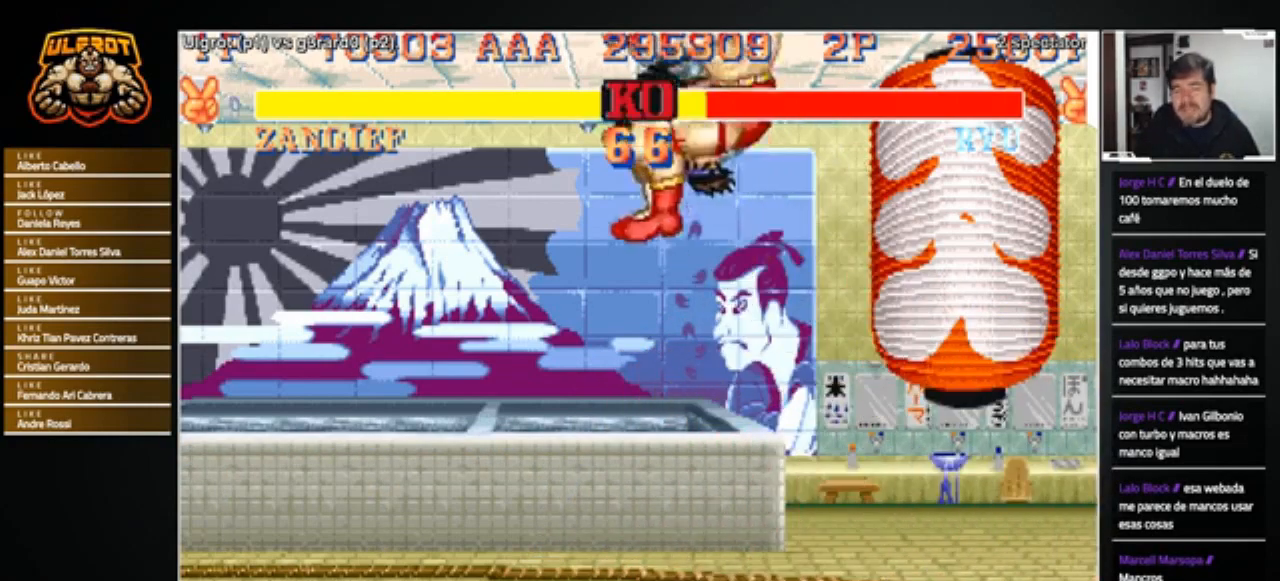
{"buttons": [], "left_stick": "center", "events": []}
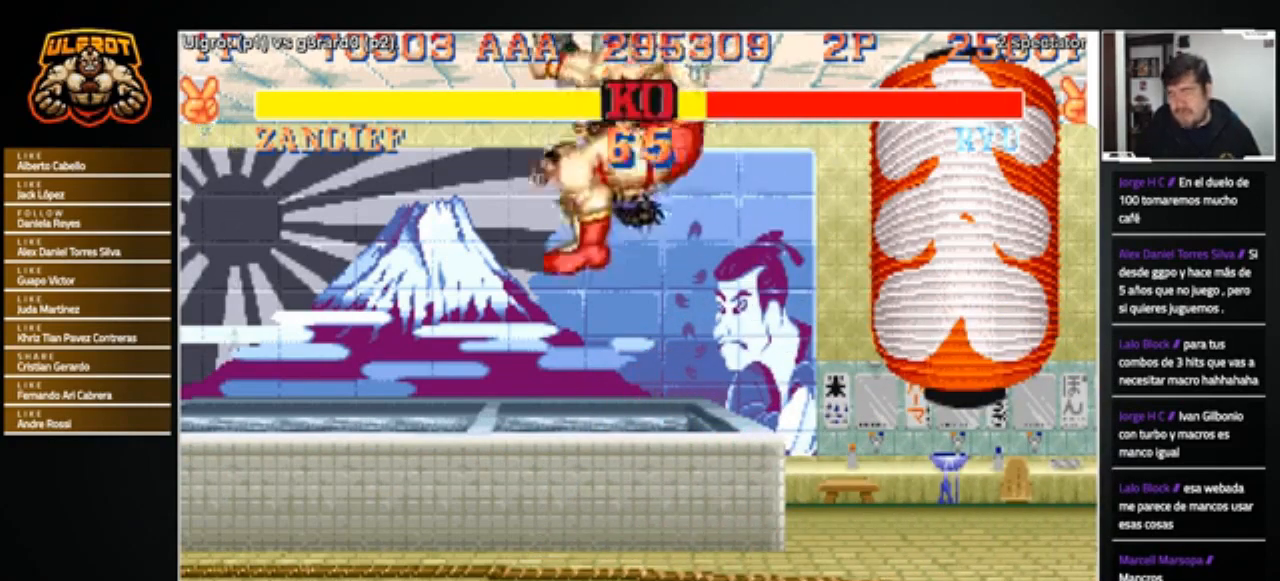
{"buttons": [], "left_stick": "center", "events": []}
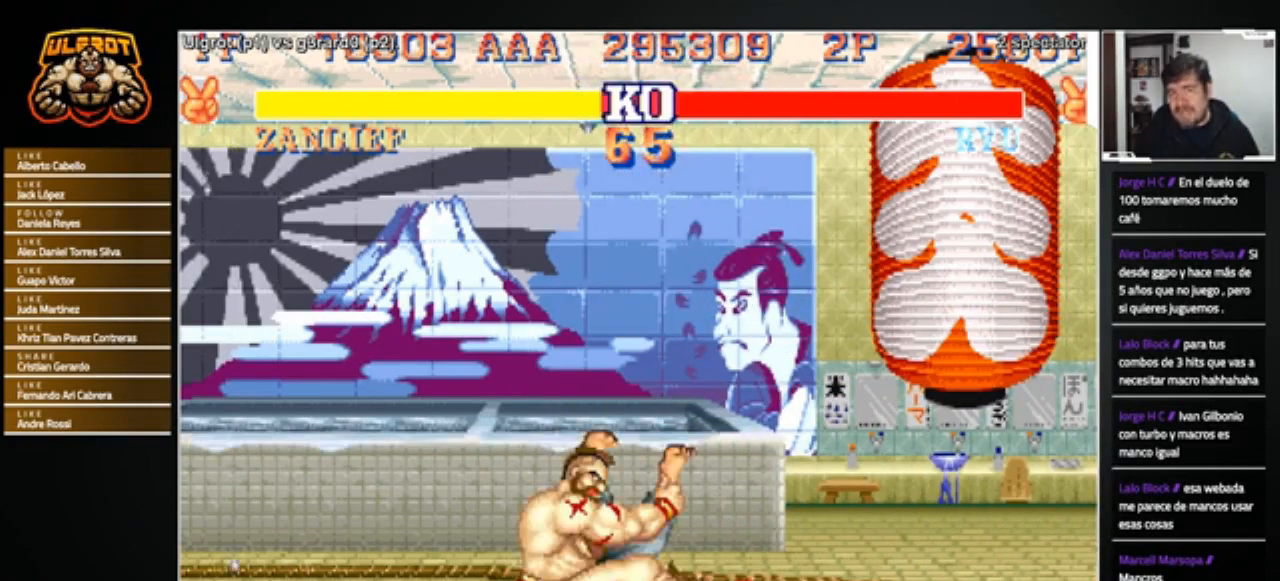
{"buttons": [], "left_stick": "center", "events": []}
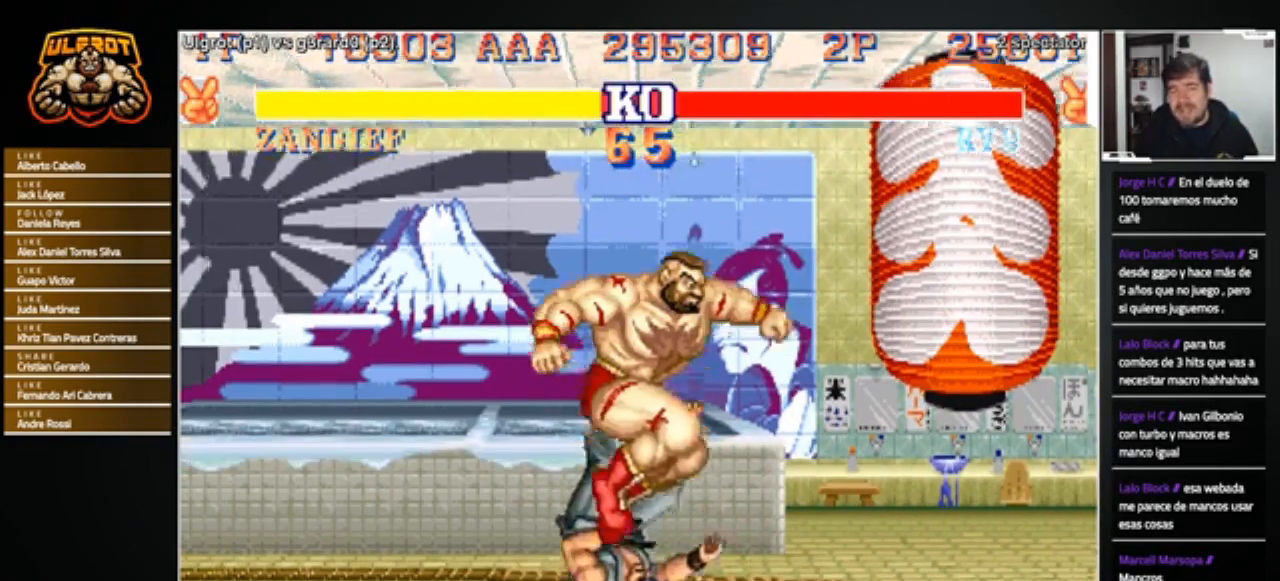
{"buttons": ["L2"], "left_stick": "center", "events": [[400, "L2", "down"]]}
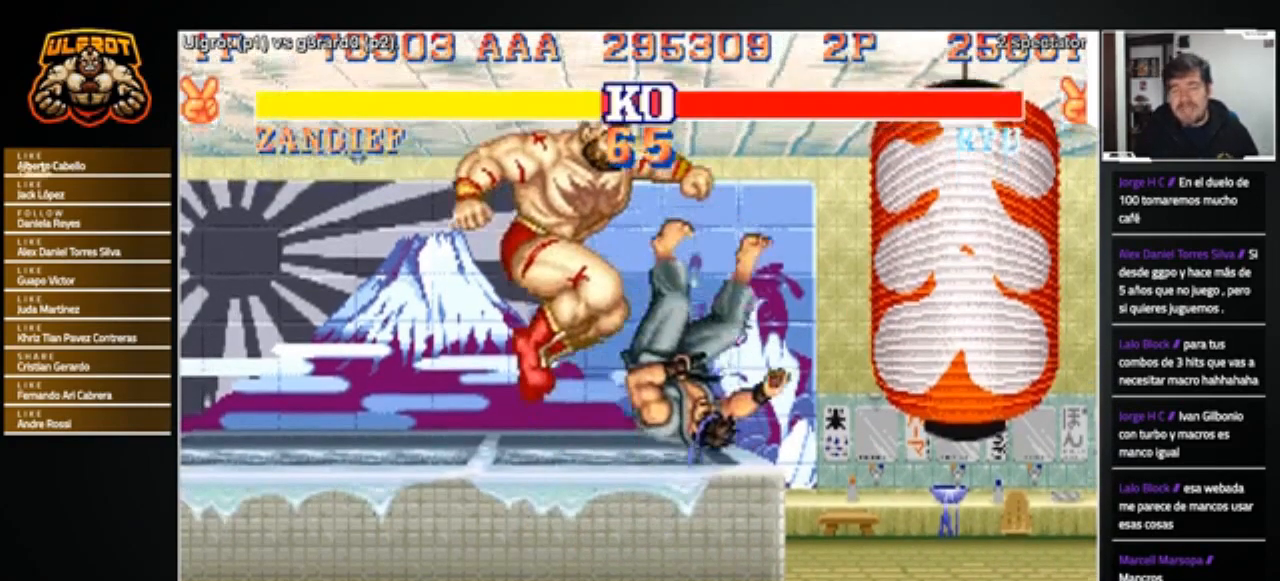
{"buttons": ["L2"], "left_stick": "center", "events": [[167, "L1", "down"], [334, "L1", "up"]]}
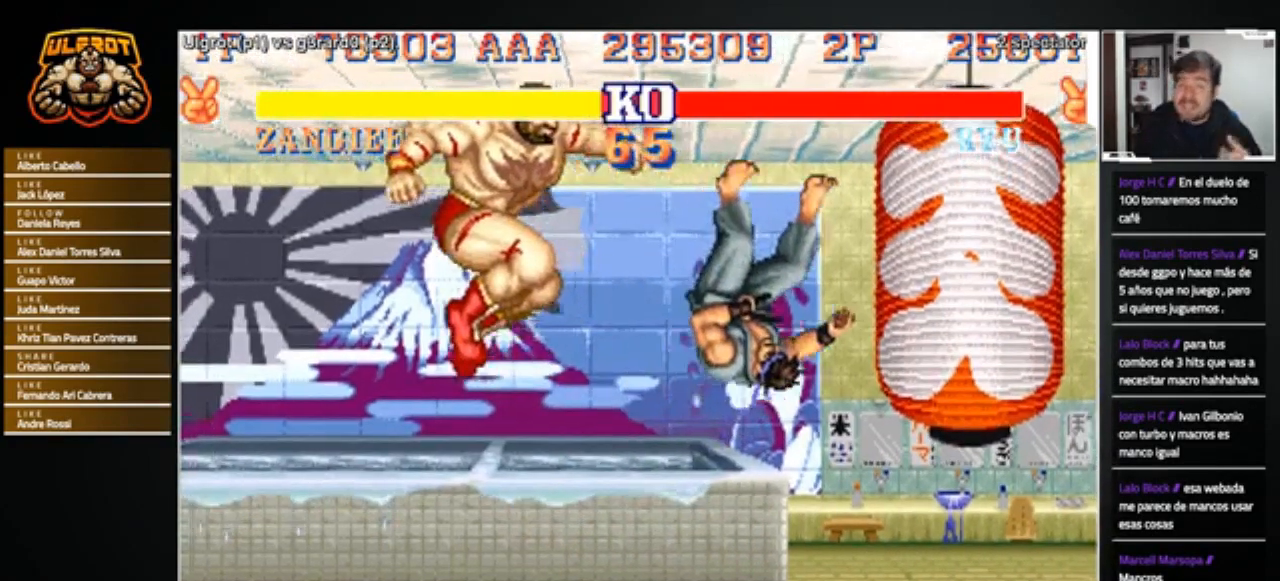
{"buttons": [], "left_stick": "center", "events": [[266, "L2", "up"]]}